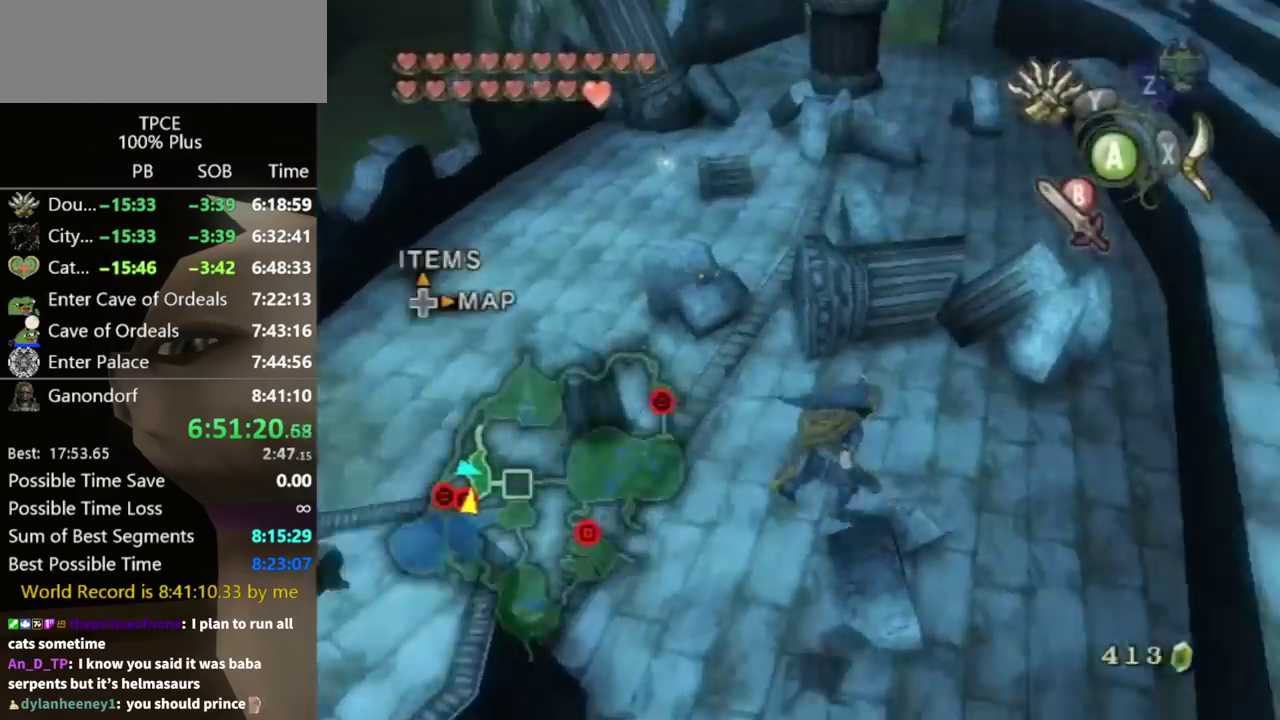
Gameplay with a controller (Nintendo layout); each line is a JSON object with the inputs held at the frame after it. "events" lists button and stick changes between this image and that frame as [ms after this image, input, new state], when the widget could be followed in between. Not read: L3 R3.
{"buttons": [], "left_stick": "up", "right_stick": "center", "events": [[233, "A", "down"], [400, "left_stick", "up"], [500, "A", "up"]]}
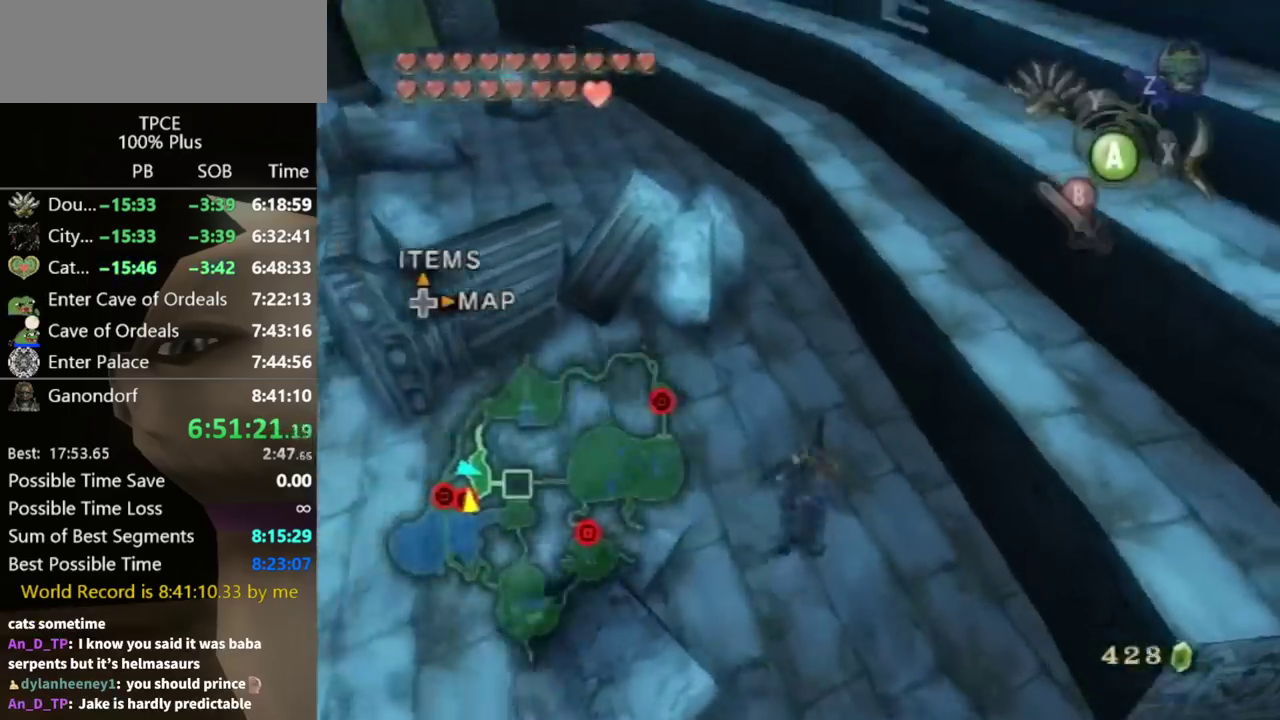
{"buttons": [], "left_stick": "up", "right_stick": "center", "events": [[233, "left_stick", "up-left"], [367, "left_stick", "up"]]}
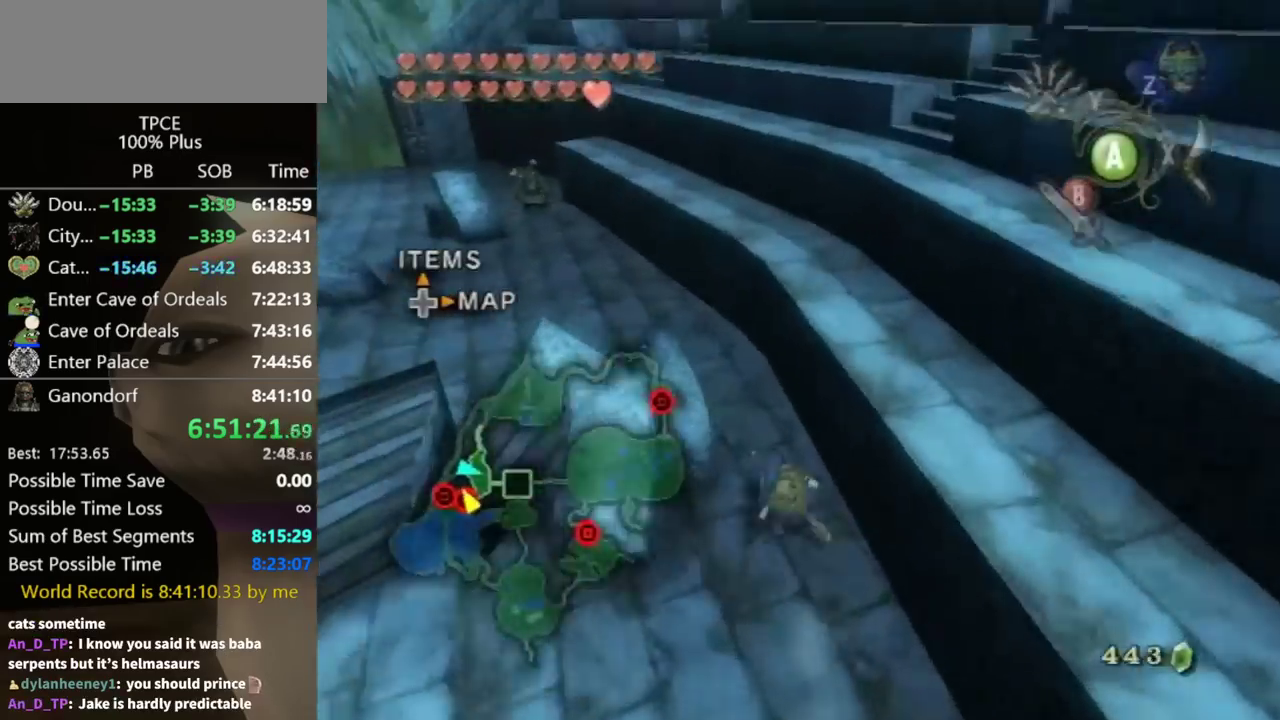
{"buttons": [], "left_stick": "center", "right_stick": "center", "events": [[200, "left_stick", "up-left"], [200, "right_stick", "right"], [433, "right_stick", "center"], [467, "left_stick", "center"]]}
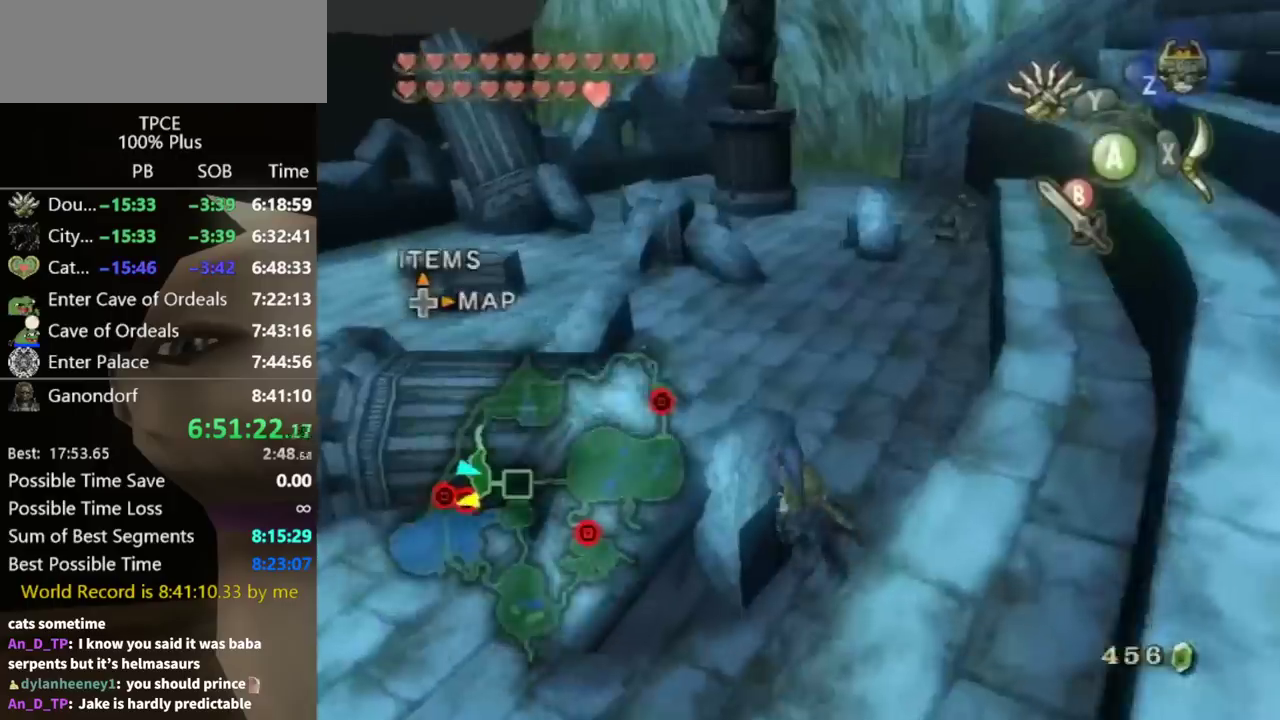
{"buttons": [], "left_stick": "center", "right_stick": "center", "events": [[67, "DPAD_UP", "down"], [233, "DPAD_UP", "up"]]}